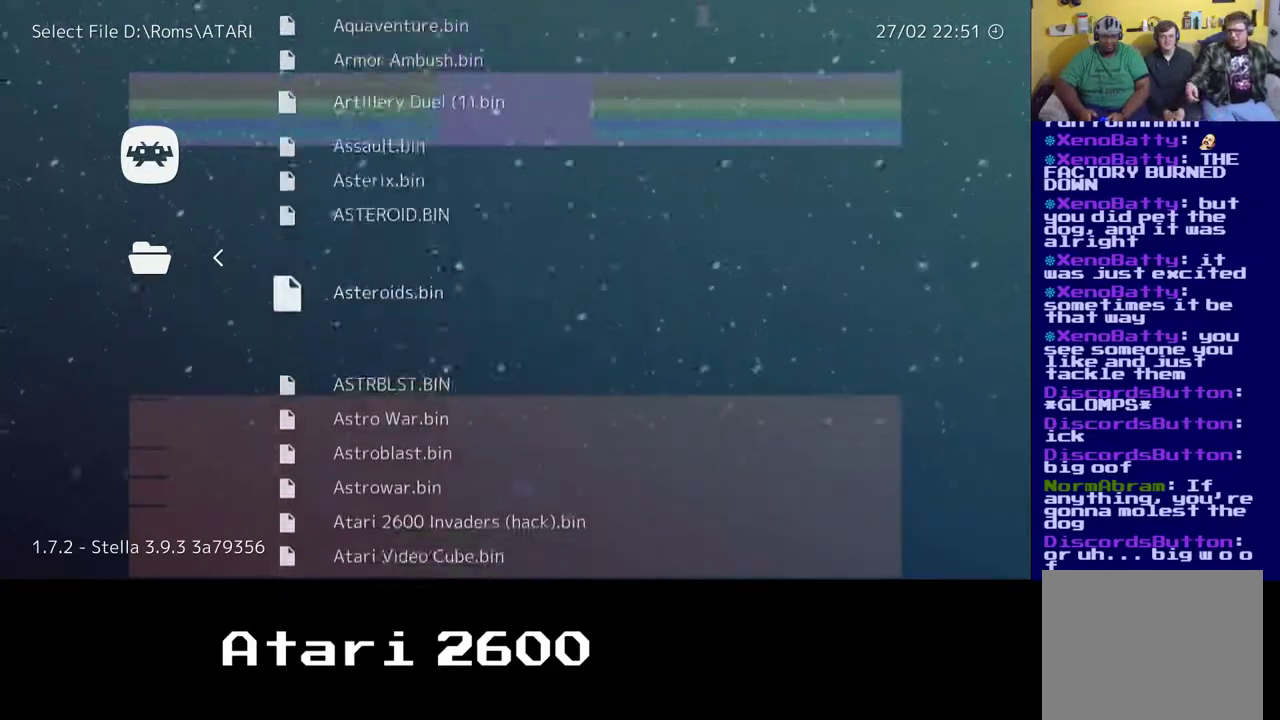
Gameplay with a controller (Xbox layout); each line is a JSON object with the inputs held at the frame after it. "events" lists button and stick changes between this image and that frame as [ms after this image, input, new state], when the widget could be followed in between. Not read: L1 R1.
{"buttons": [], "left_stick": "down", "right_stick": "center", "events": []}
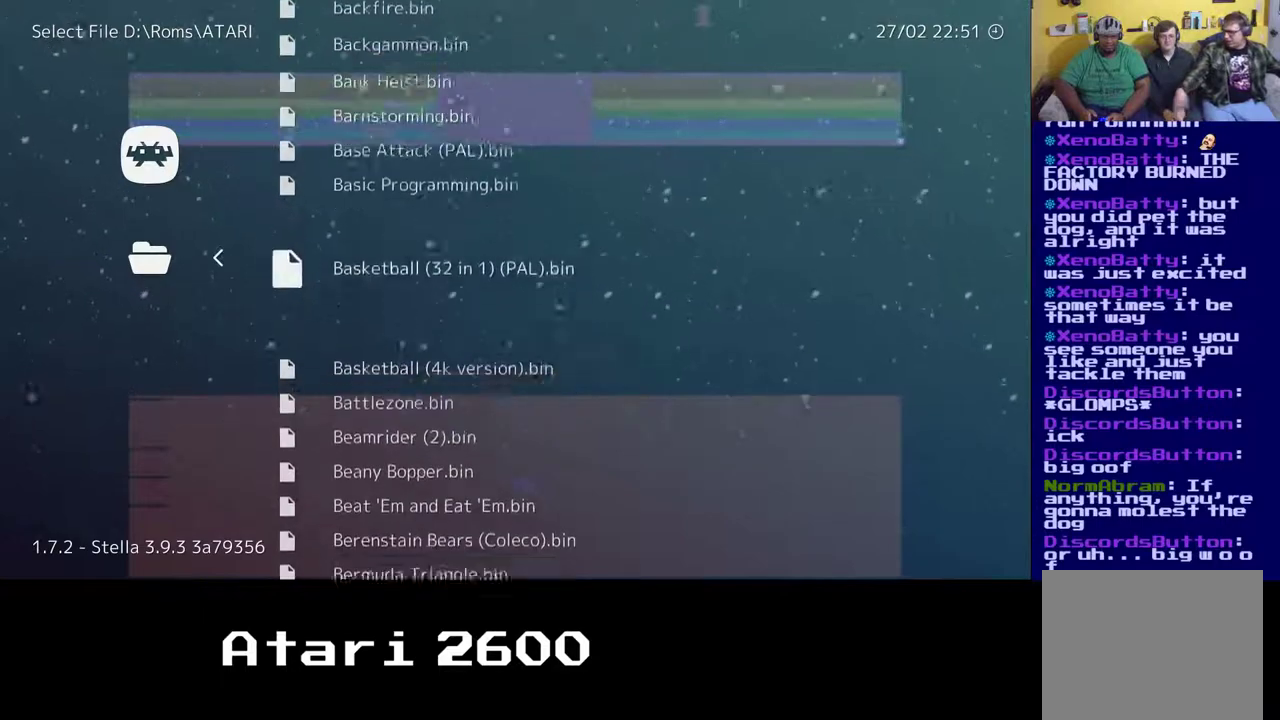
{"buttons": [], "left_stick": "center", "right_stick": "center", "events": [[100, "left_stick", "center"]]}
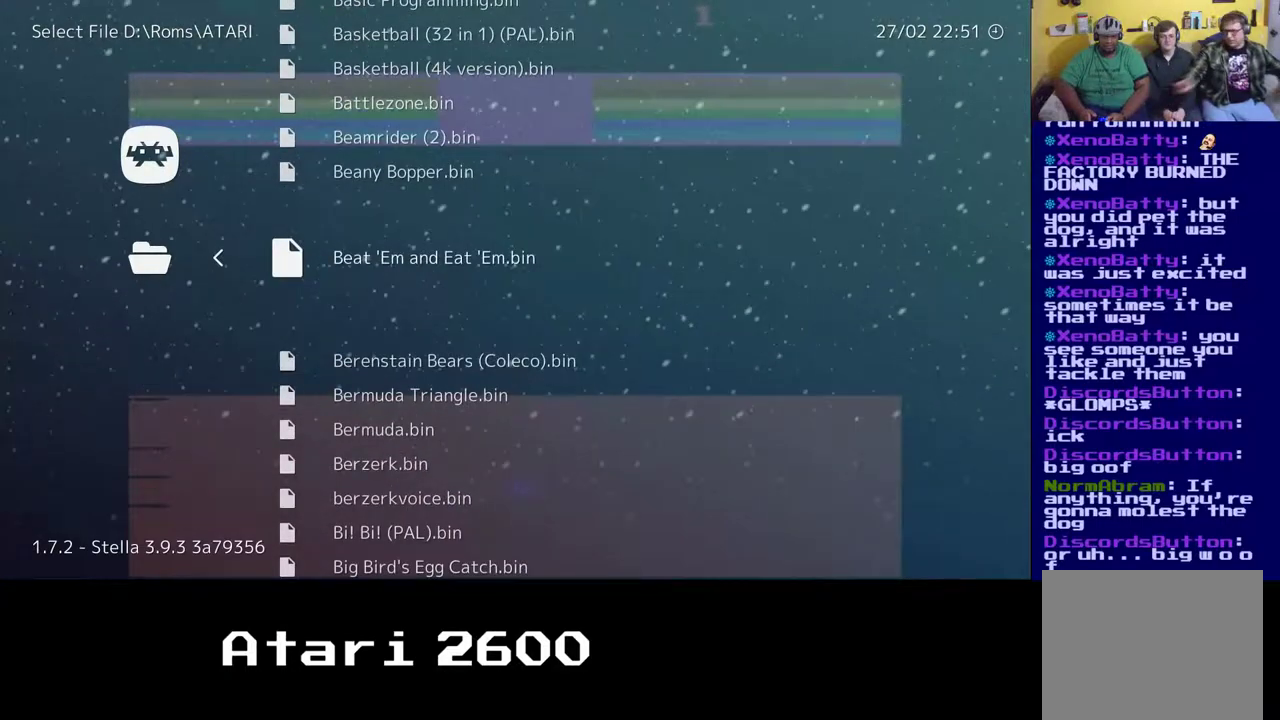
{"buttons": [], "left_stick": "center", "right_stick": "center", "events": [[133, "left_stick", "down"], [317, "left_stick", "center"]]}
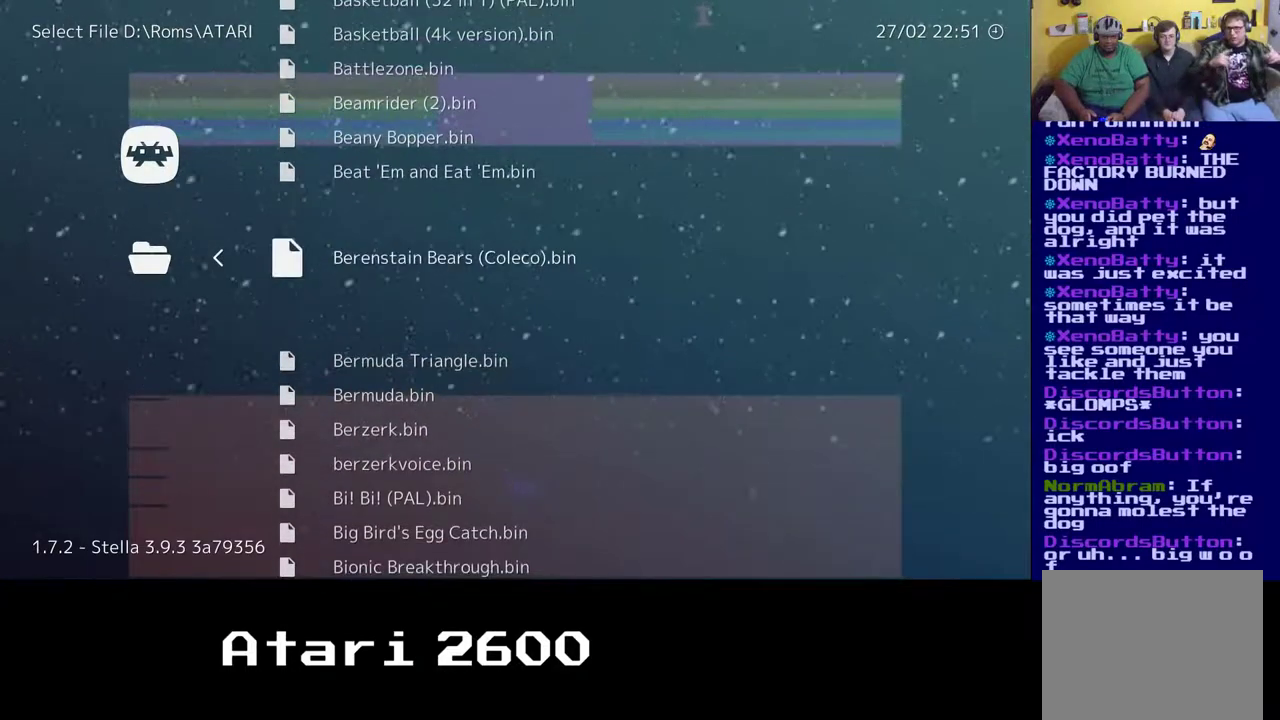
{"buttons": [], "left_stick": "center", "right_stick": "center", "events": [[117, "left_stick", "down"], [250, "left_stick", "center"], [367, "left_stick", "down"], [500, "left_stick", "center"]]}
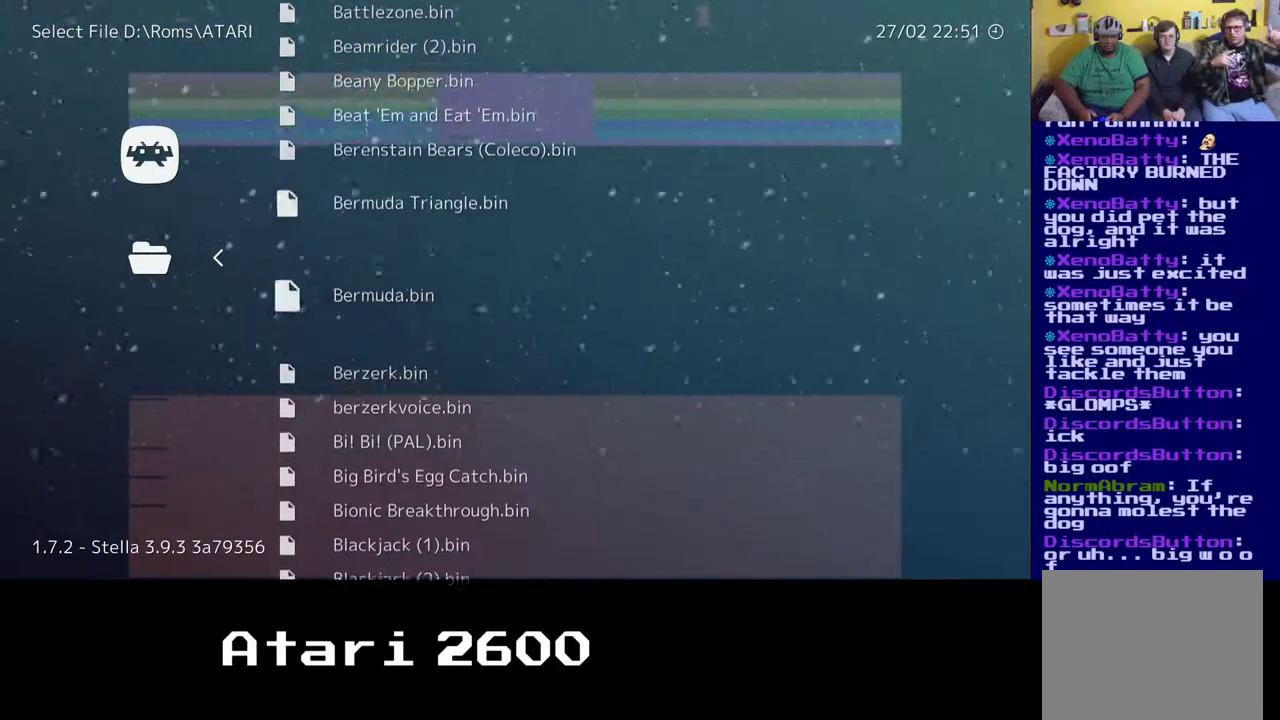
{"buttons": [], "left_stick": "center", "right_stick": "center", "events": [[117, "left_stick", "down"], [233, "left_stick", "center"]]}
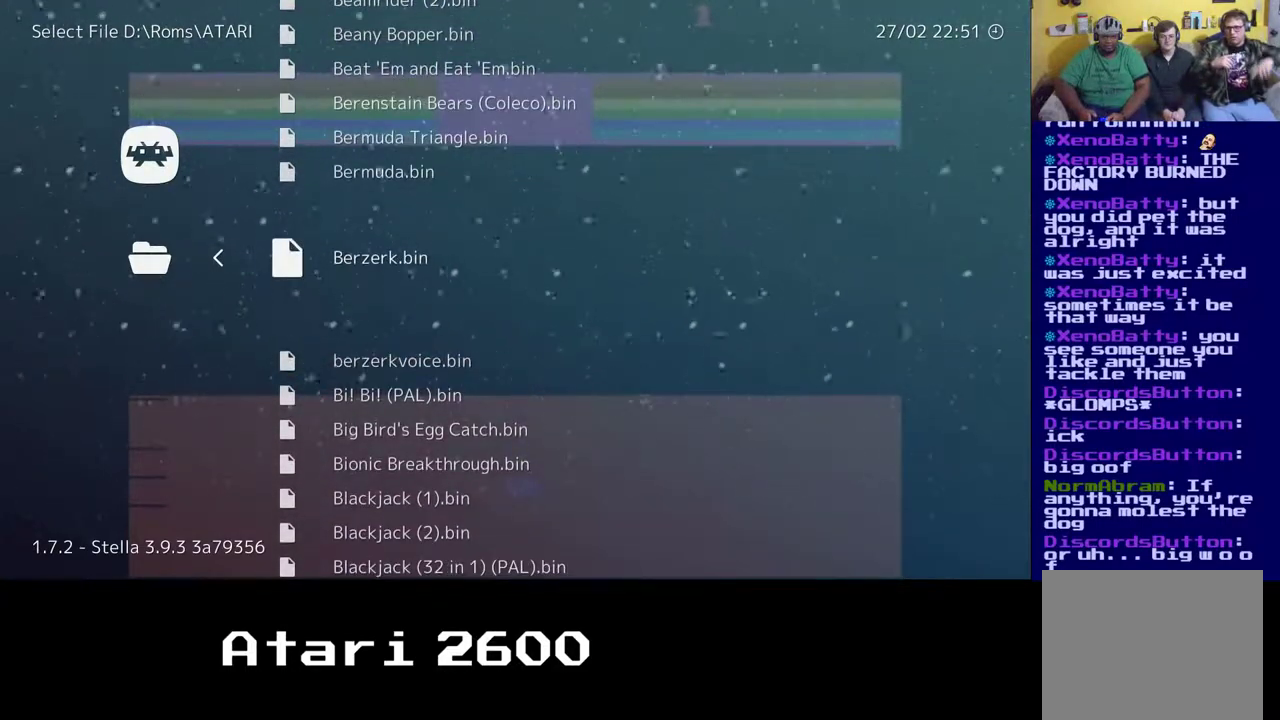
{"buttons": [], "left_stick": "center", "right_stick": "center", "events": []}
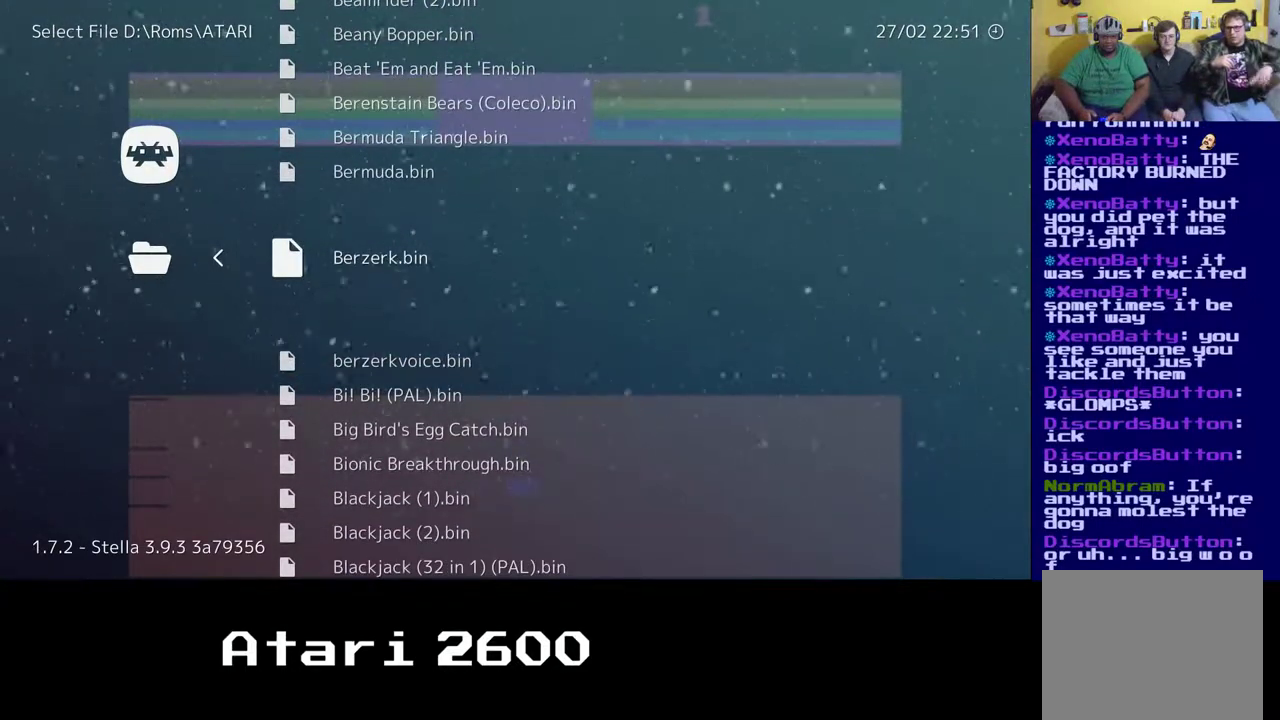
{"buttons": [], "left_stick": "center", "right_stick": "center", "events": []}
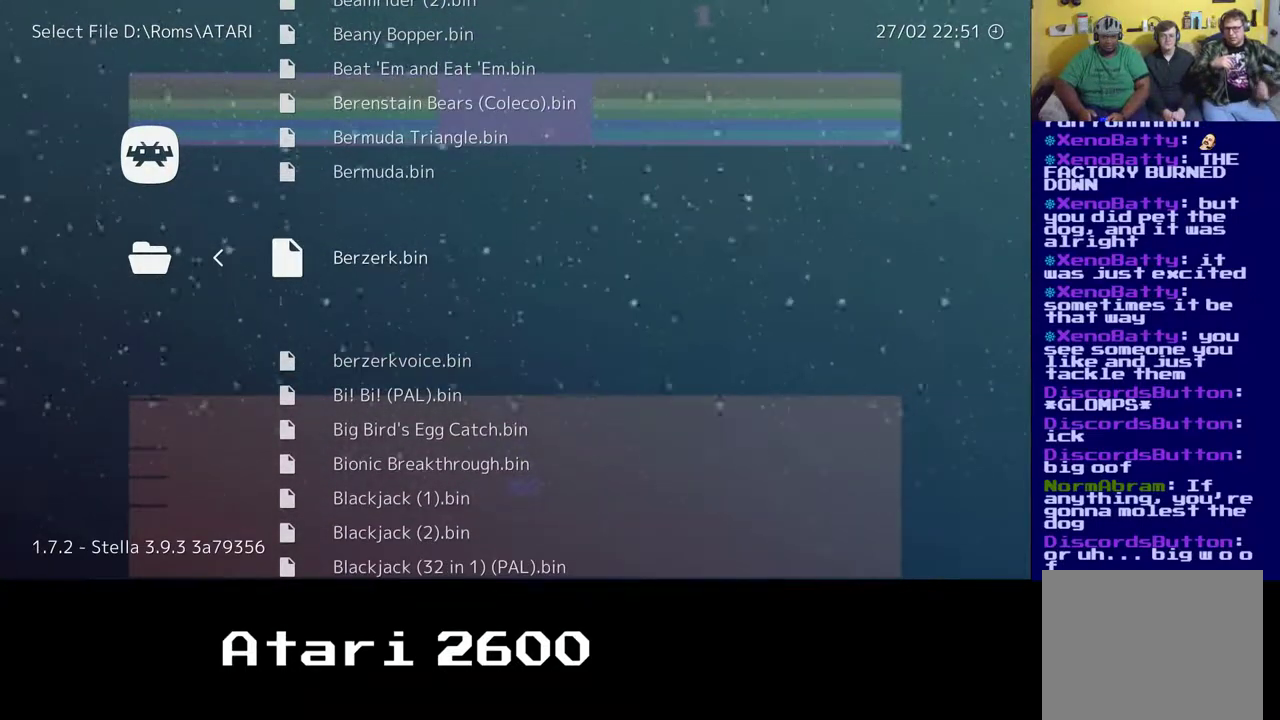
{"buttons": [], "left_stick": "center", "right_stick": "center", "events": []}
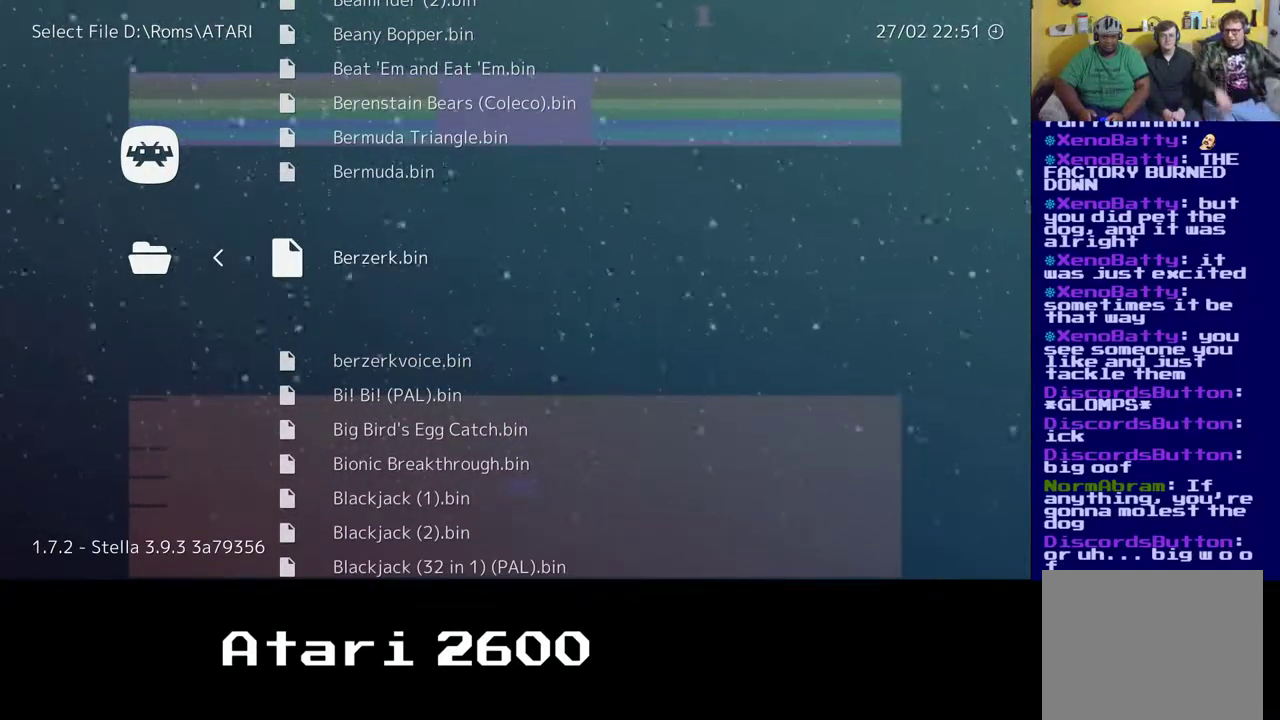
{"buttons": [], "left_stick": "center", "right_stick": "center", "events": []}
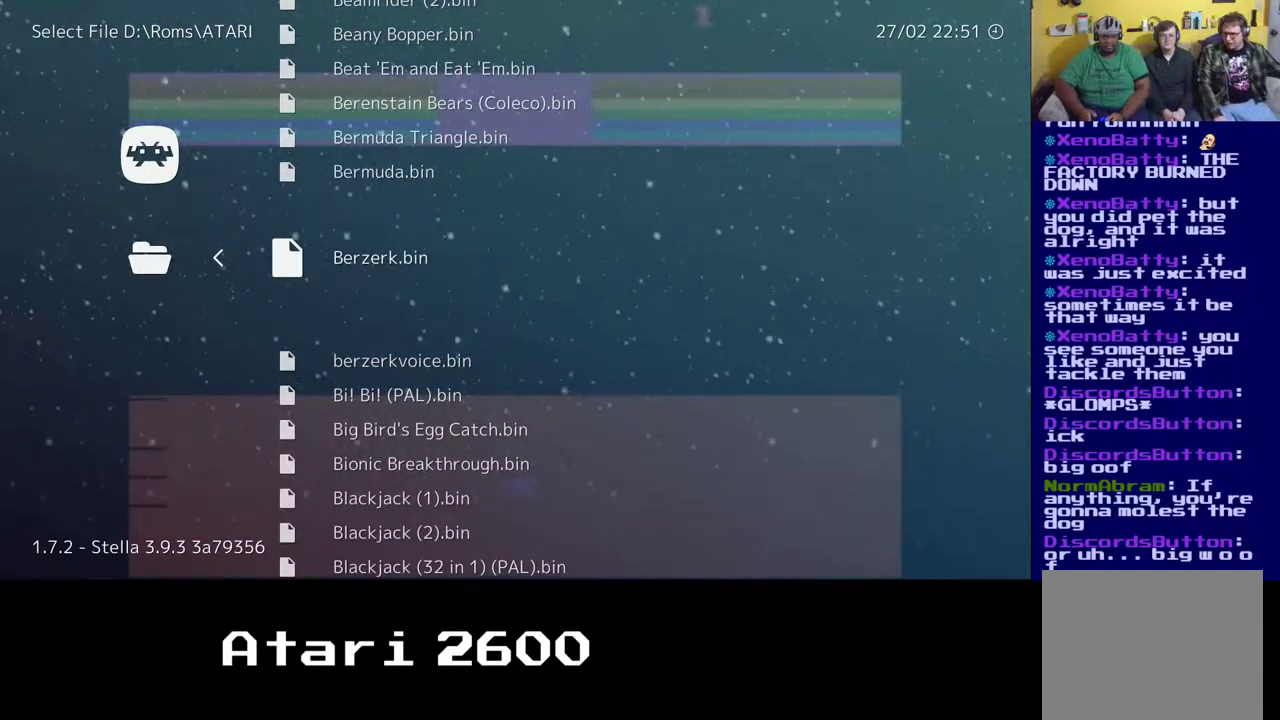
{"buttons": [], "left_stick": "center", "right_stick": "center", "events": []}
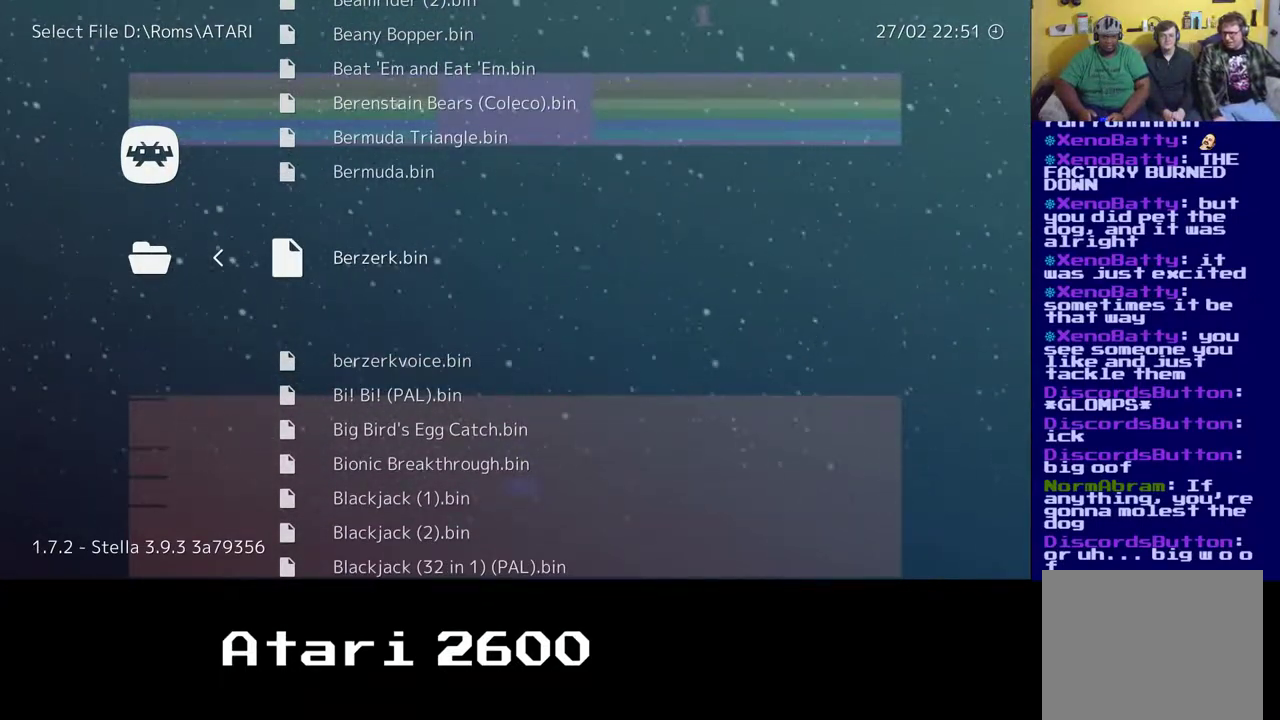
{"buttons": [], "left_stick": "center", "right_stick": "center", "events": []}
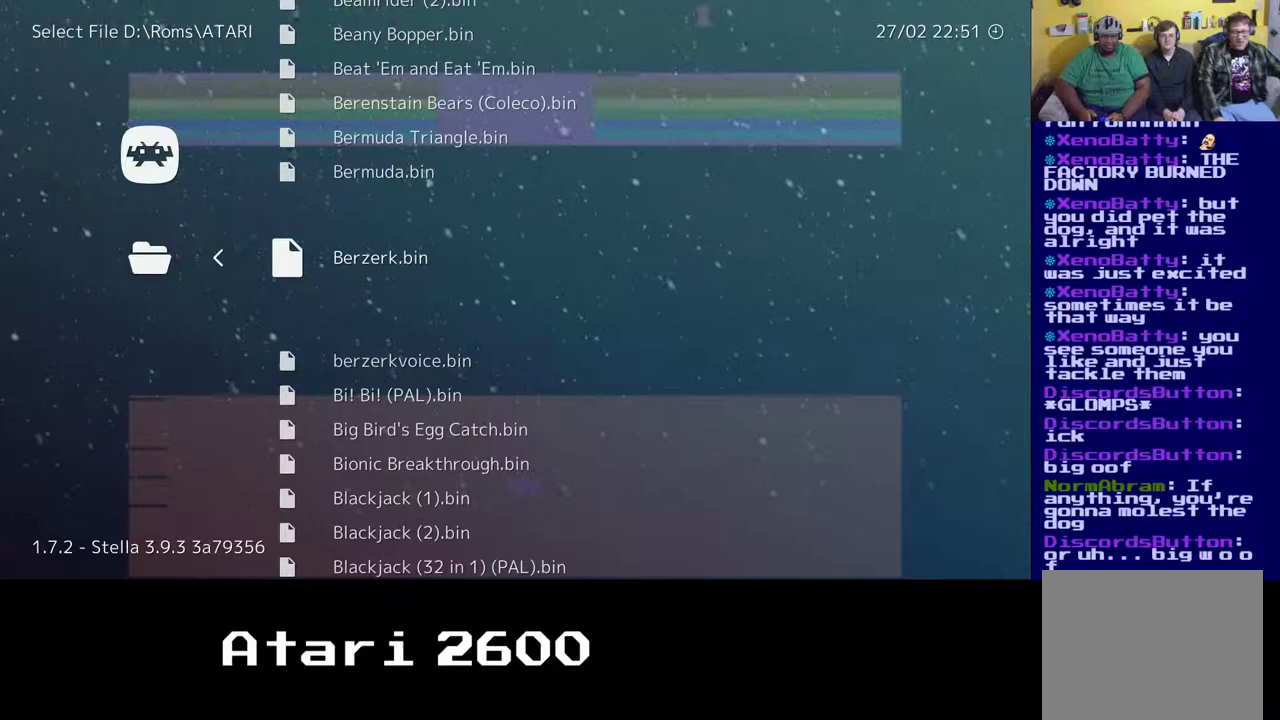
{"buttons": [], "left_stick": "center", "right_stick": "center", "events": []}
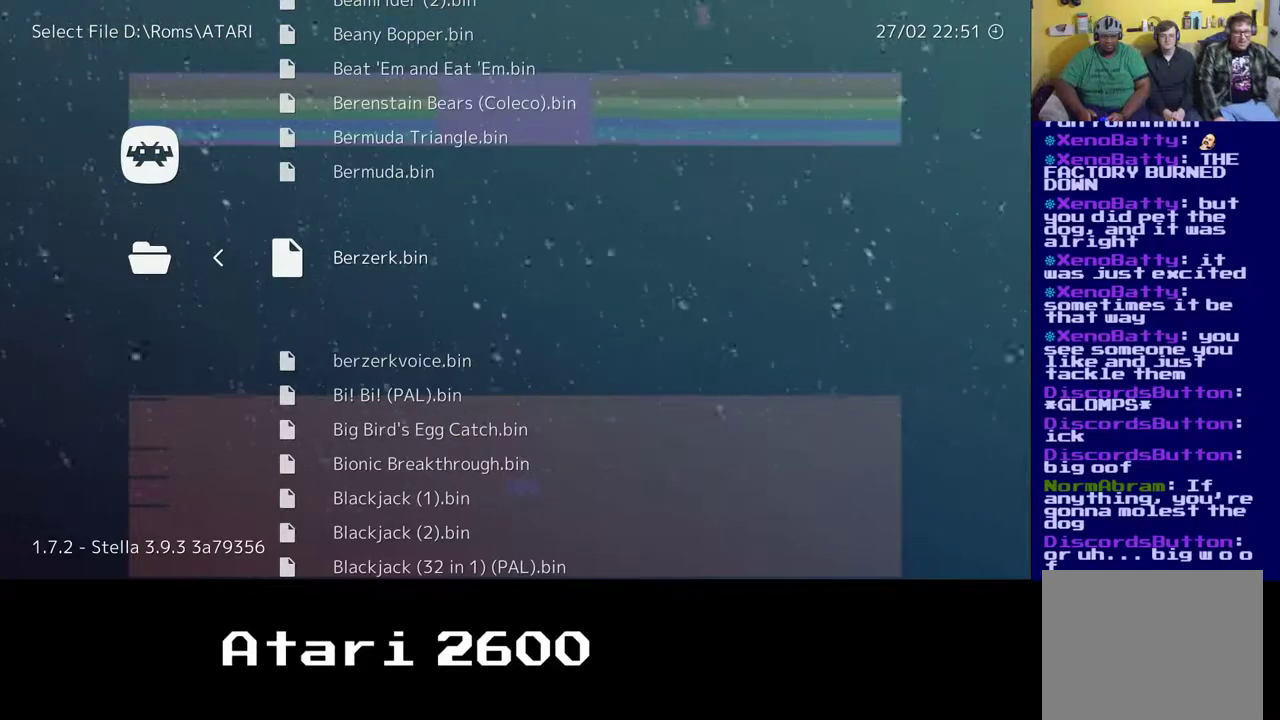
{"buttons": [], "left_stick": "center", "right_stick": "center", "events": []}
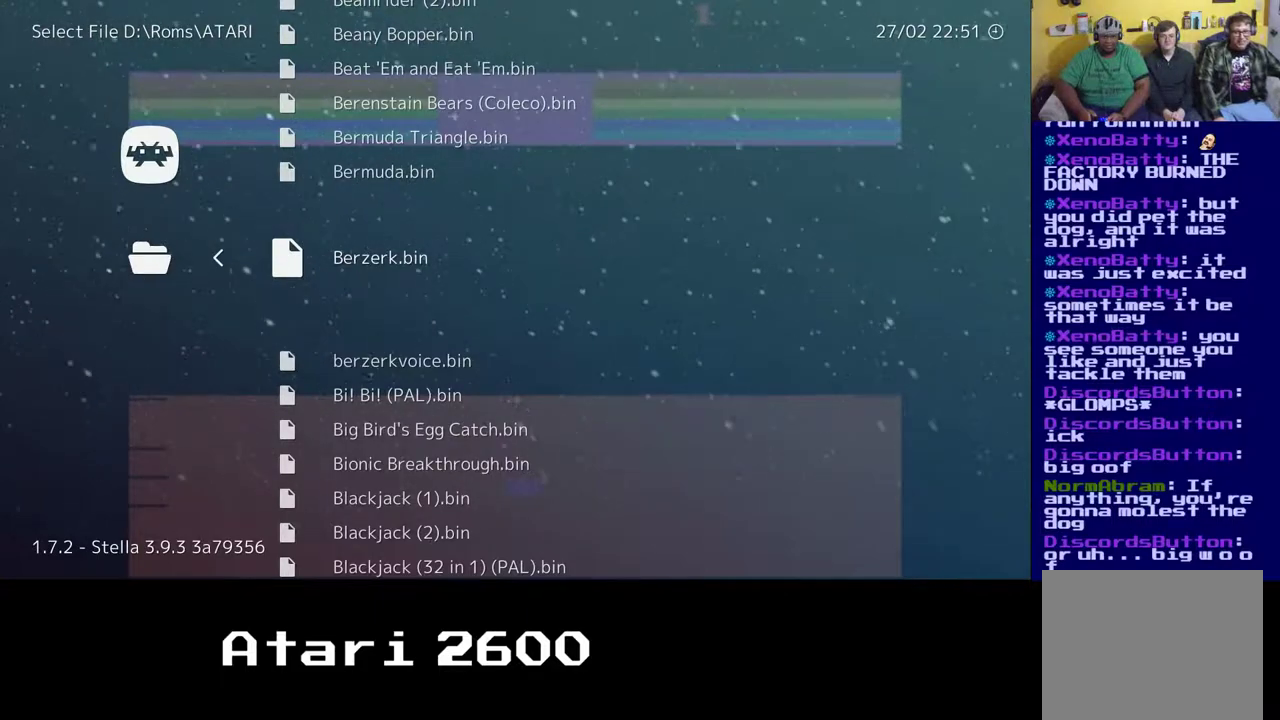
{"buttons": [], "left_stick": "center", "right_stick": "center", "events": [[300, "B", "down"], [500, "B", "up"]]}
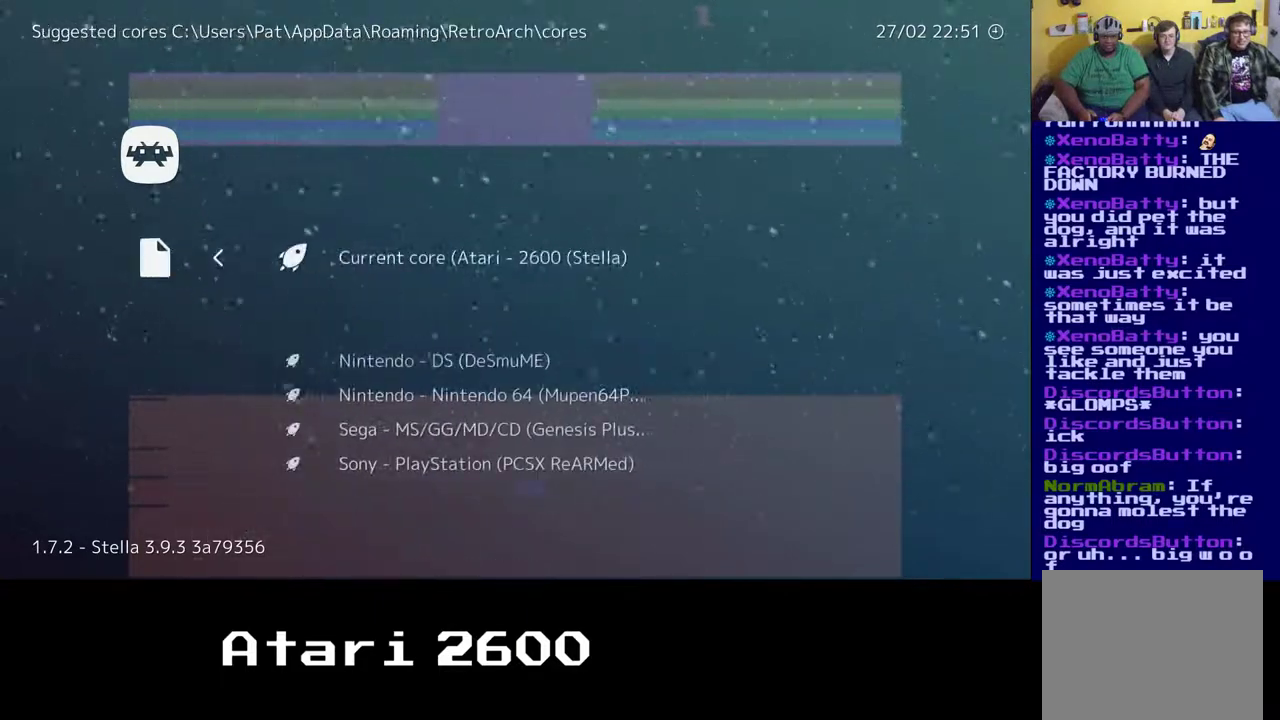
{"buttons": [], "left_stick": "center", "right_stick": "center", "events": []}
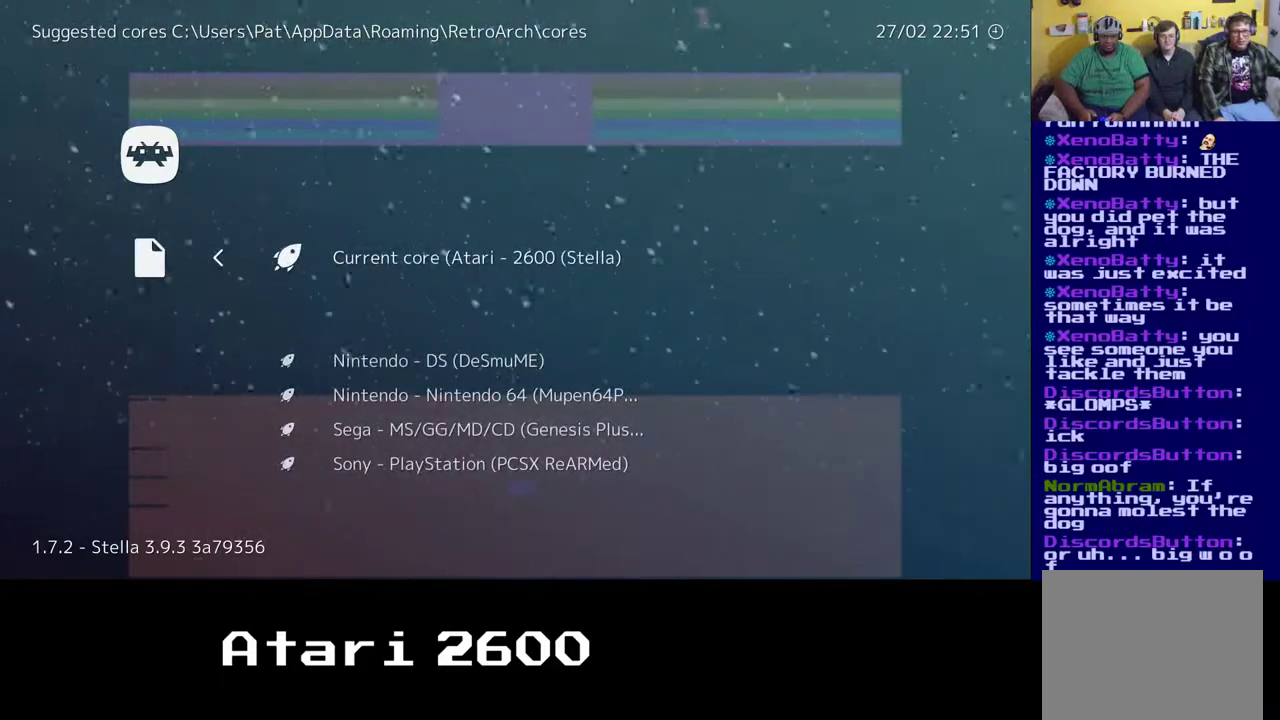
{"buttons": [], "left_stick": "center", "right_stick": "center", "events": []}
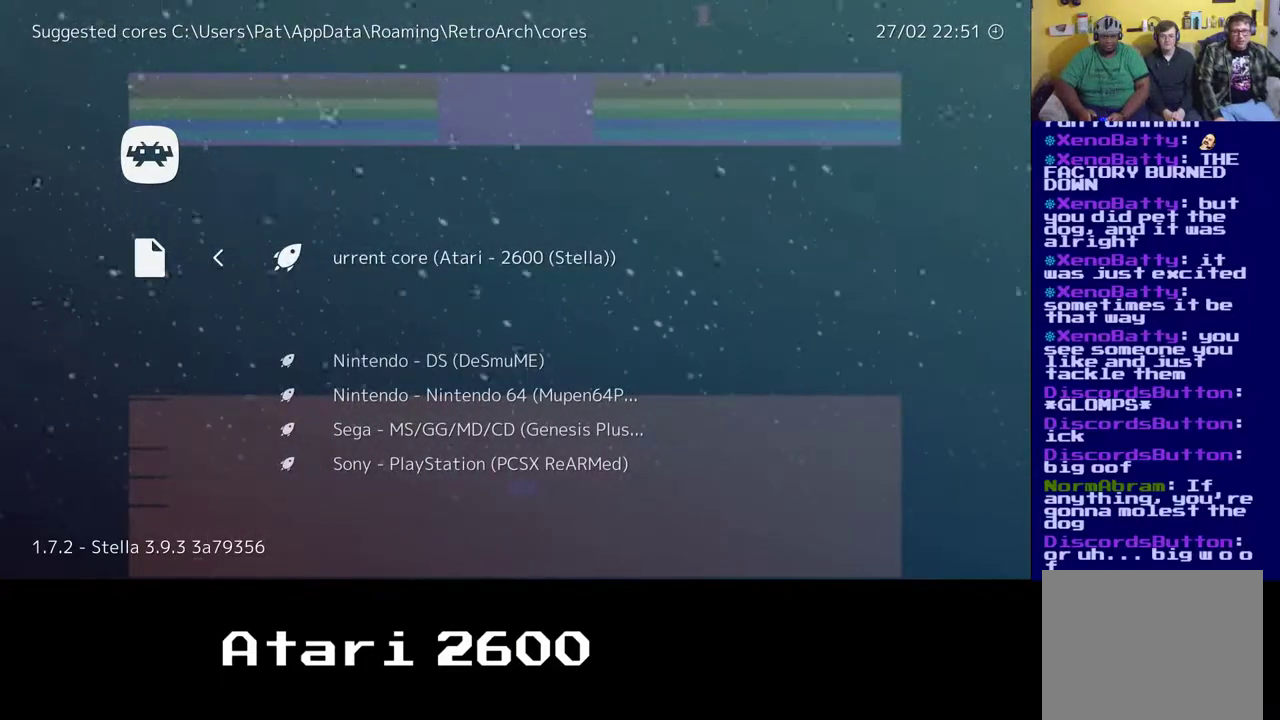
{"buttons": [], "left_stick": "center", "right_stick": "center", "events": []}
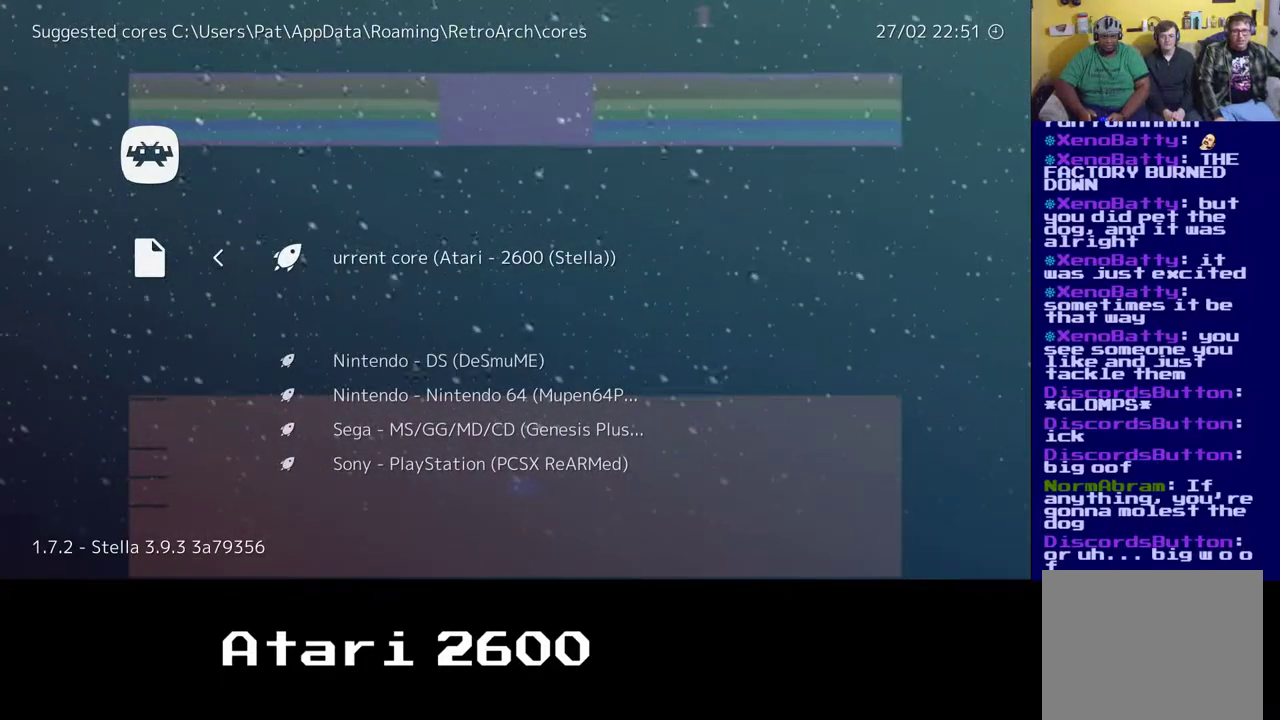
{"buttons": [], "left_stick": "center", "right_stick": "center", "events": [[83, "B", "down"], [167, "B", "up"]]}